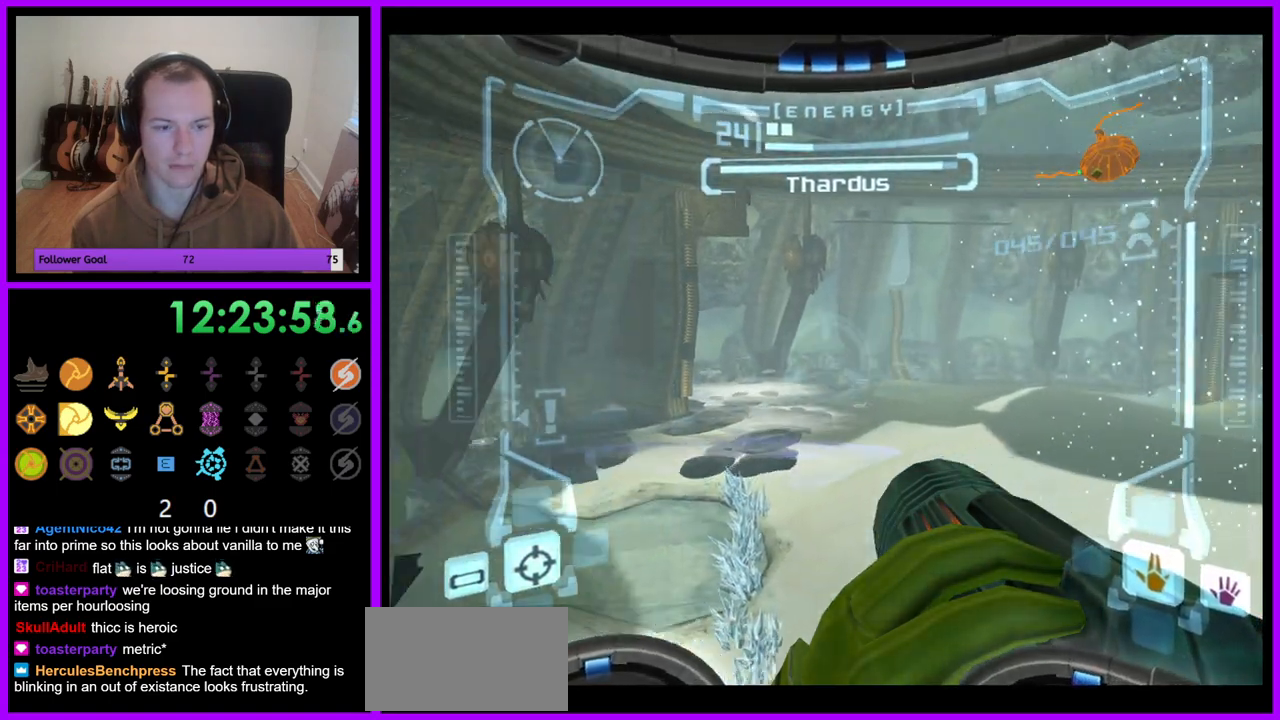
Gameplay with a controller (Nintendo layout); each line is a JSON object with the inputs held at the frame after it. "events" lists button and stick changes between this image and that frame as [ms after this image, input, new state], when the widget could be followed in between. Not read: L3 R3.
{"buttons": ["L1"], "left_stick": "center", "right_stick": "center", "events": [[300, "left_stick", "center"], [383, "L1", "down"], [400, "R1", "up"]]}
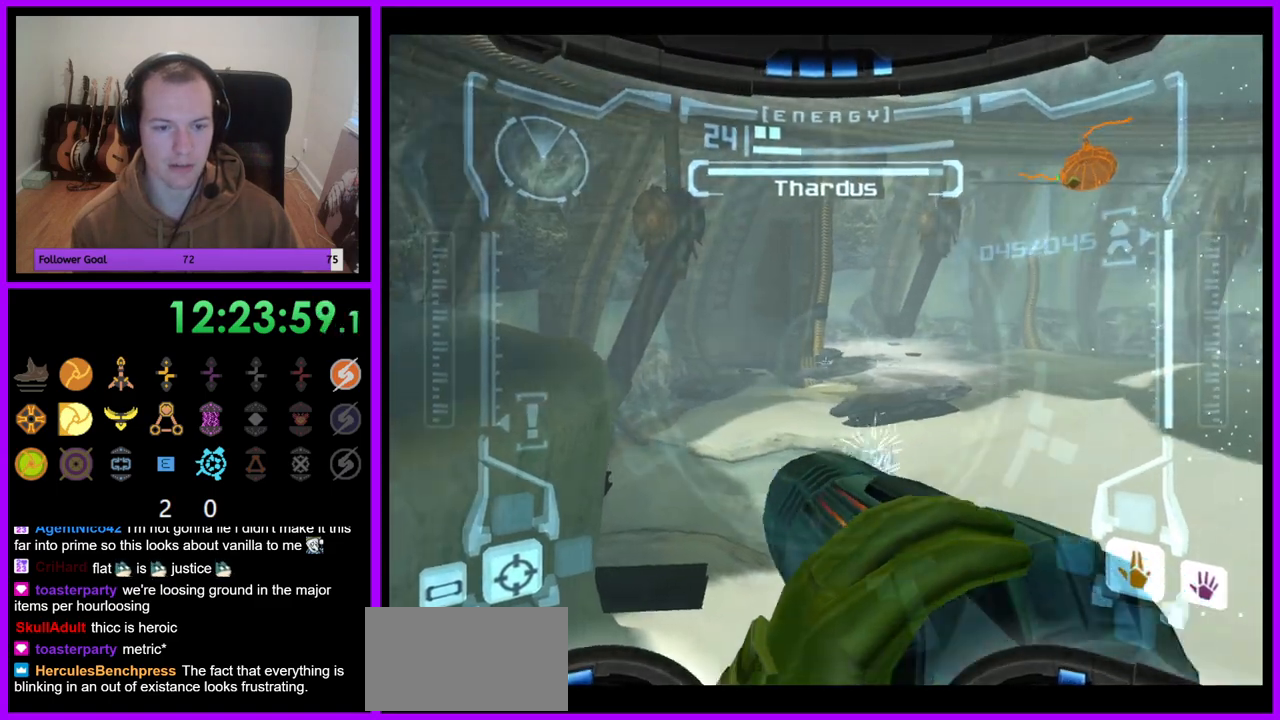
{"buttons": ["L1"], "left_stick": "center", "right_stick": "center", "events": []}
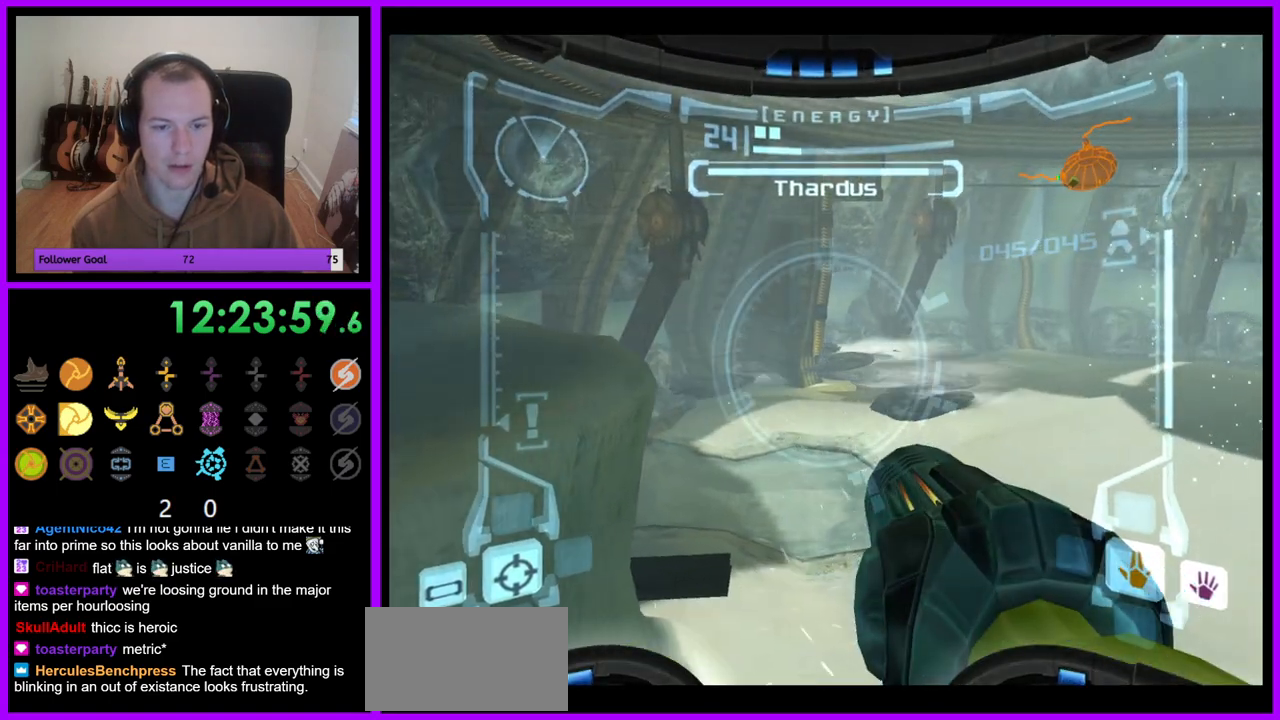
{"buttons": ["L1"], "left_stick": "center", "right_stick": "center", "events": []}
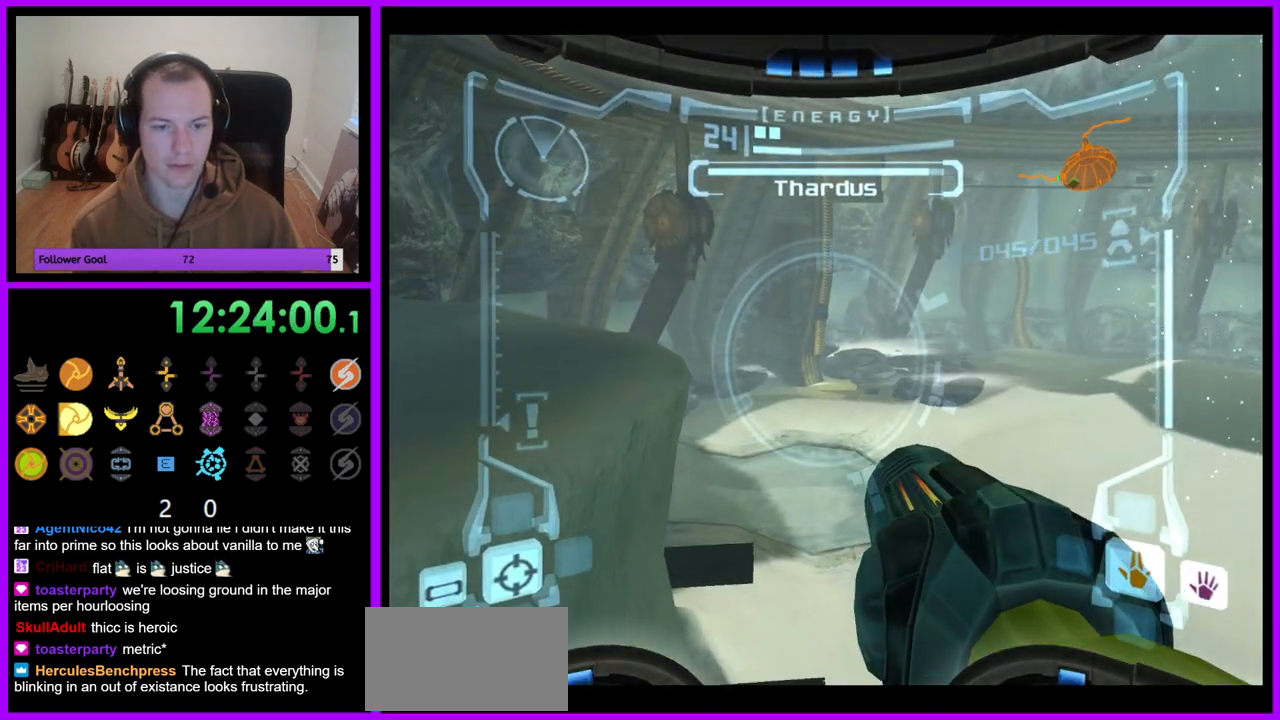
{"buttons": ["L1"], "left_stick": "center", "right_stick": "center", "events": []}
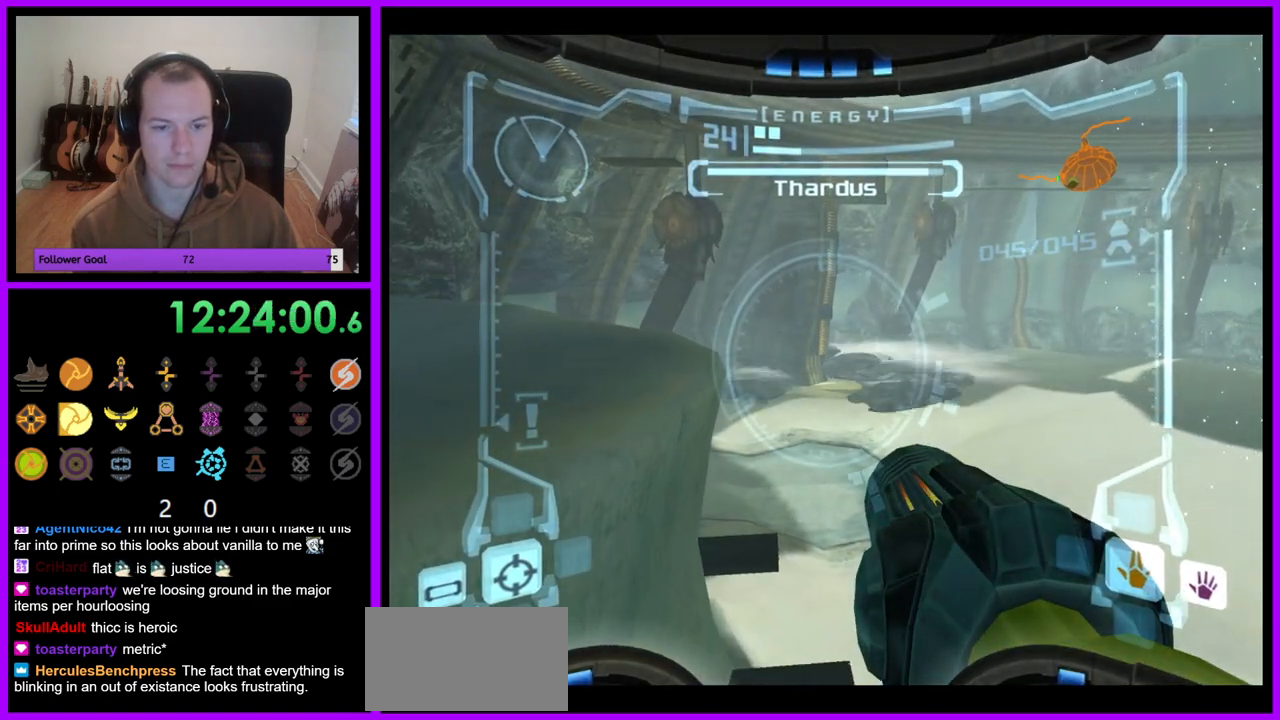
{"buttons": ["R1"], "left_stick": "center", "right_stick": "center", "events": [[100, "R1", "down"], [233, "L1", "up"]]}